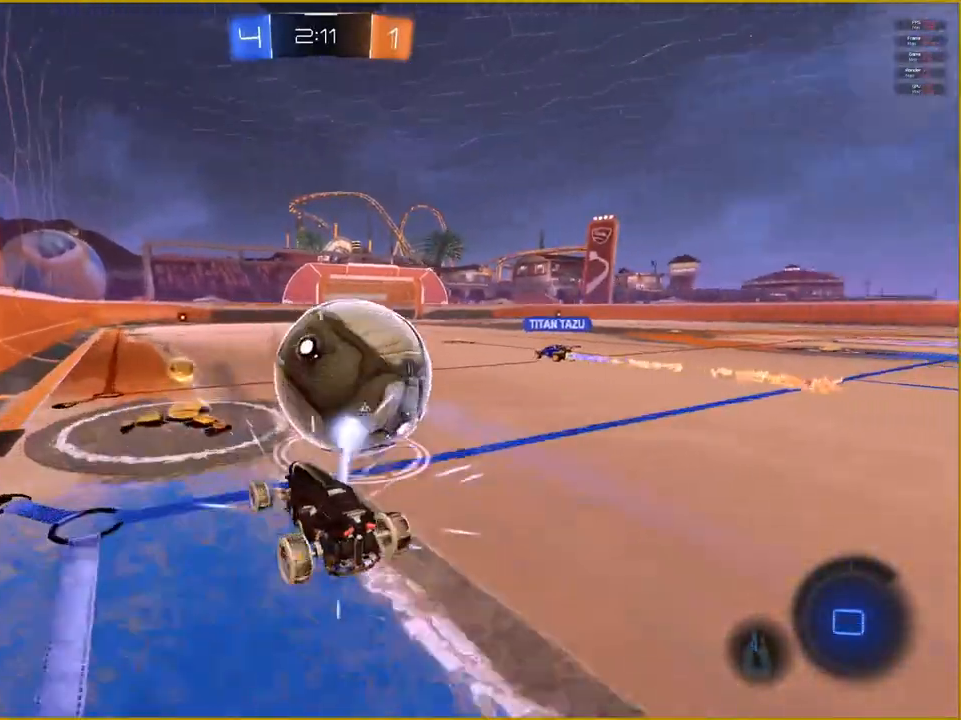
Gameplay with a controller (PlayStation layout); each line is a JSON object with the inputs held at the frame after it. "events" lists button and stick changes between this image and that frame as [ms after this image, input, new state], when the widget could be followed in between.
{"buttons": ["R1", "R2"], "left_stick": "center", "right_stick": "center", "events": [[167, "left_stick", "right"], [367, "left_stick", "center"], [450, "R1", "down"]]}
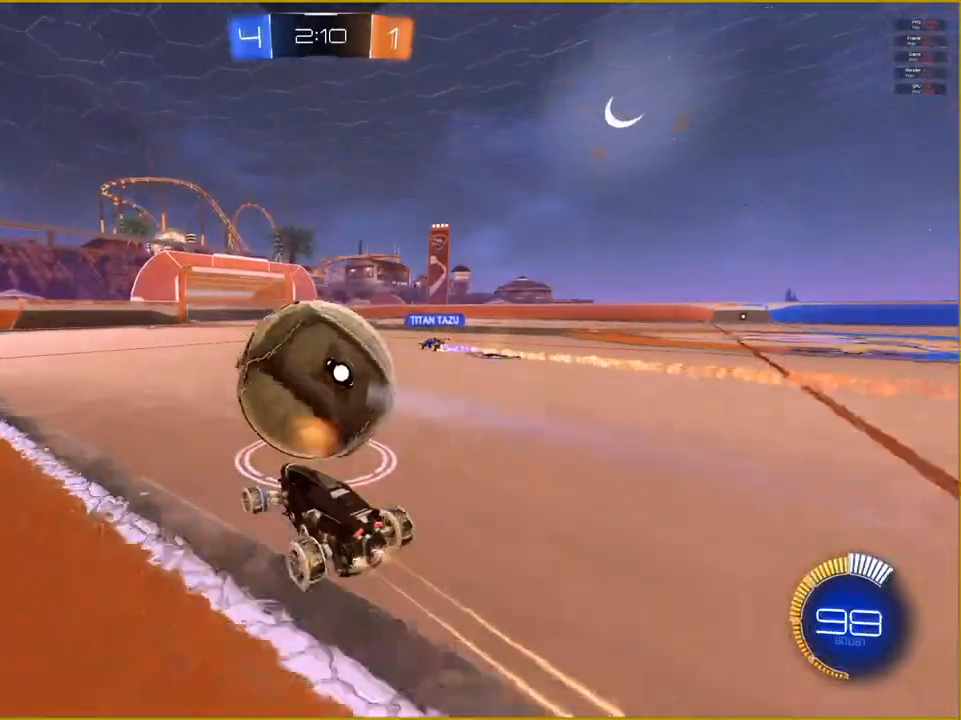
{"buttons": ["R2"], "left_stick": "center", "right_stick": "center", "events": [[217, "left_stick", "right"], [433, "R1", "up"], [467, "left_stick", "center"]]}
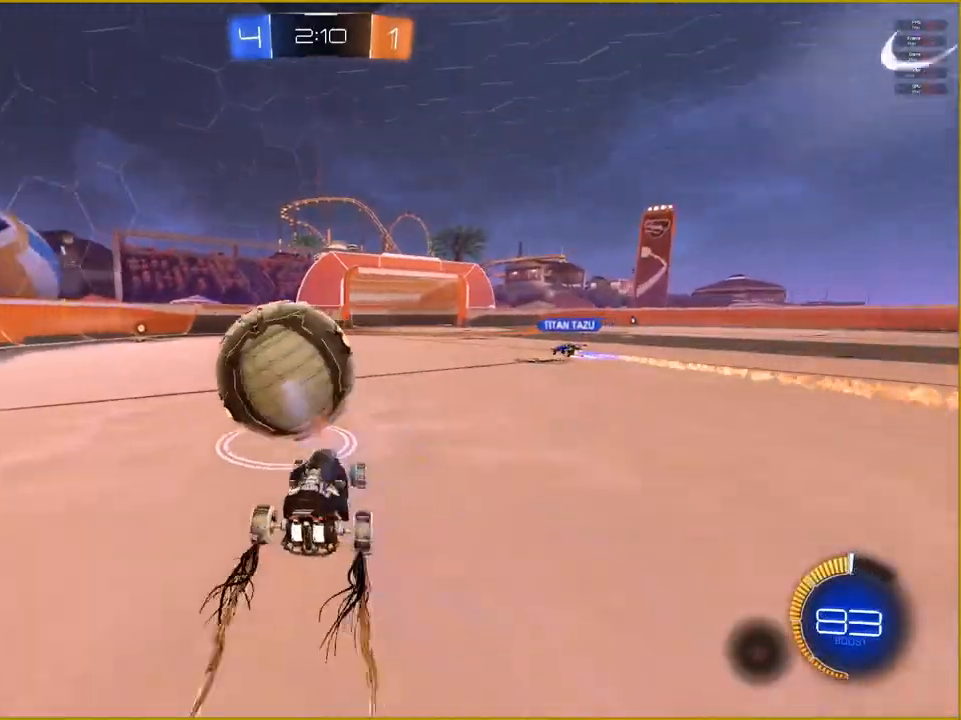
{"buttons": [], "left_stick": "down-right", "right_stick": "center", "events": [[67, "left_stick", "left"], [417, "R2", "up"], [417, "left_stick", "down-right"]]}
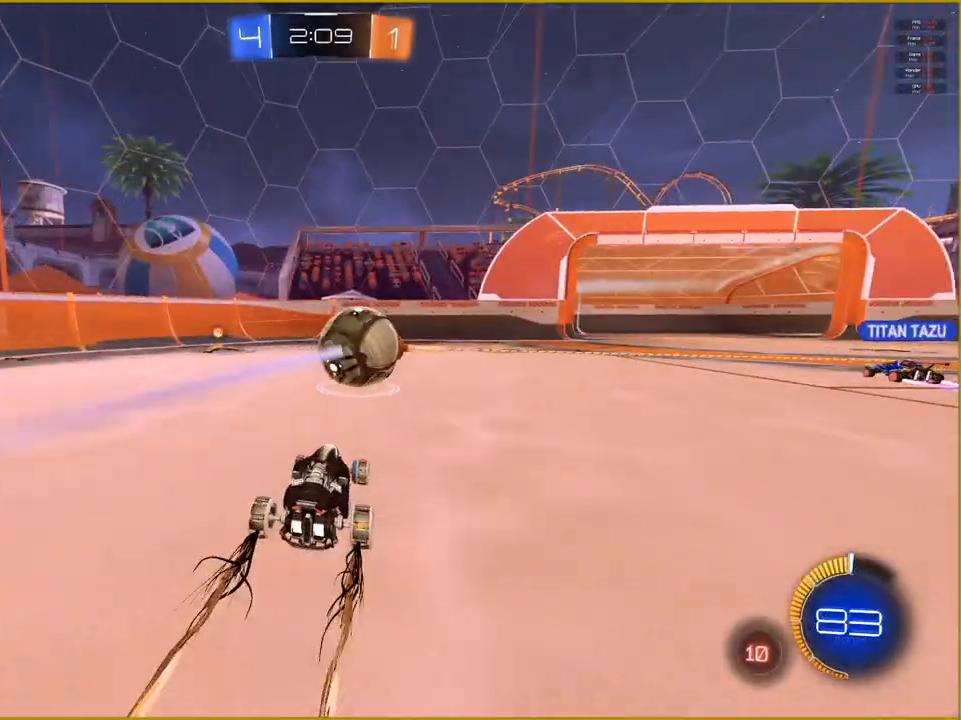
{"buttons": [], "left_stick": "right", "right_stick": "center", "events": [[83, "left_stick", "right"]]}
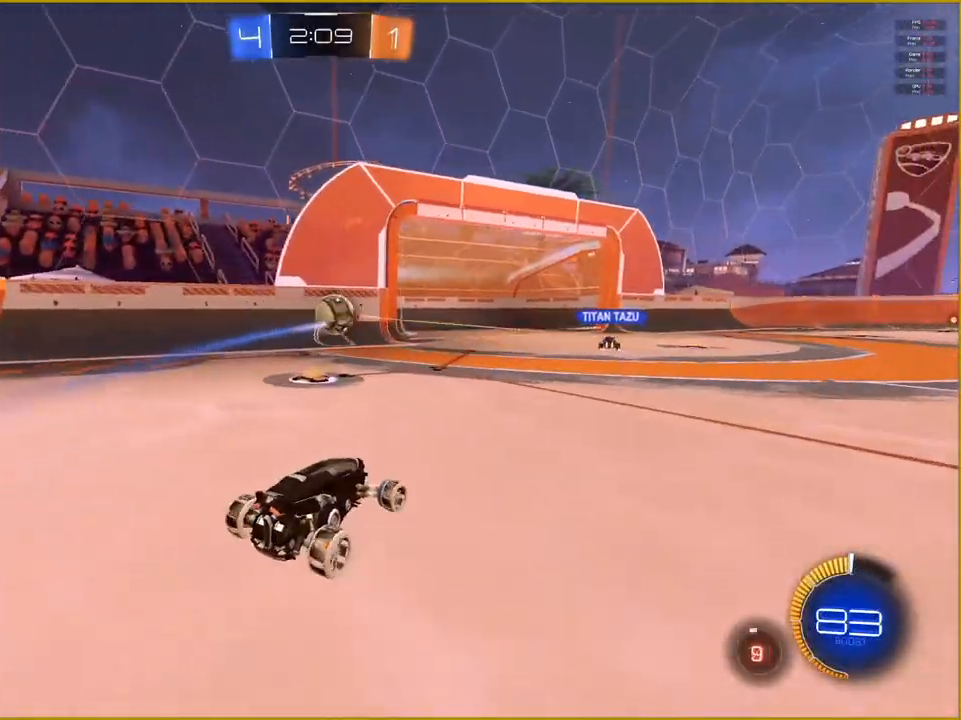
{"buttons": [], "left_stick": "center", "right_stick": "center", "events": [[183, "left_stick", "center"]]}
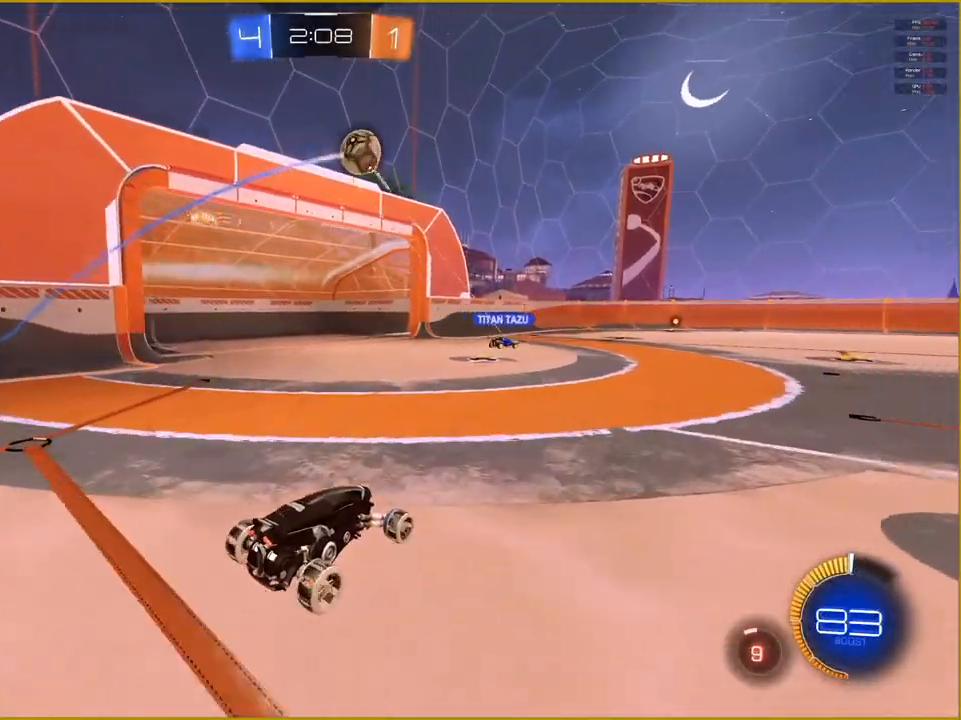
{"buttons": [], "left_stick": "right", "right_stick": "center", "events": [[300, "left_stick", "right"]]}
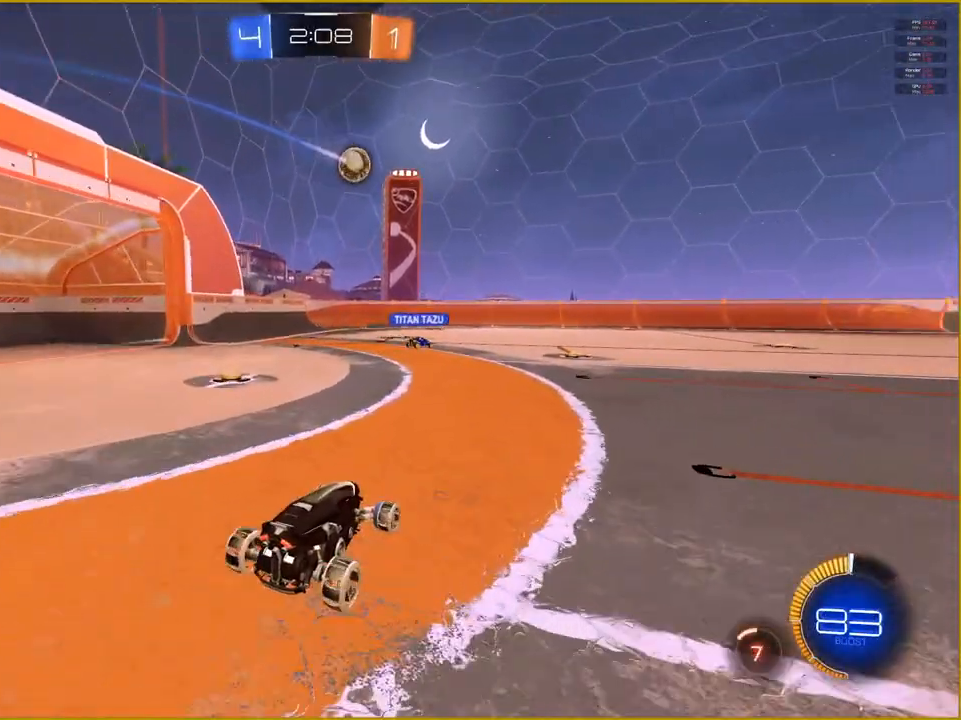
{"buttons": ["DPAD_UP"], "left_stick": "center", "right_stick": "center", "events": [[33, "left_stick", "center"], [200, "DPAD_DOWN", "down"], [333, "DPAD_DOWN", "up"], [433, "DPAD_UP", "down"]]}
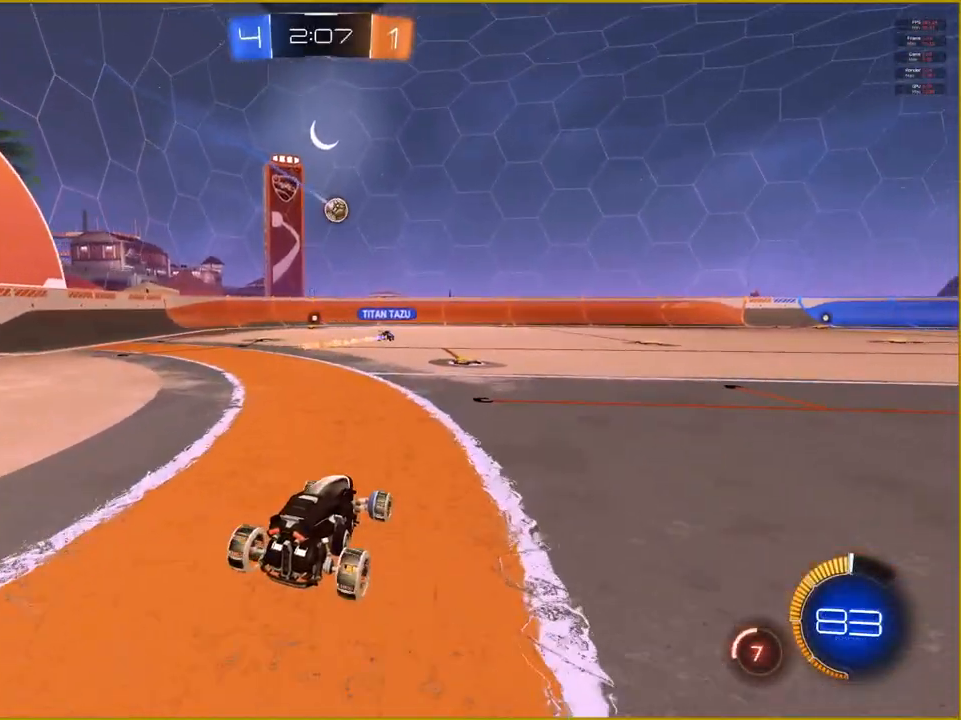
{"buttons": ["R2"], "left_stick": "right", "right_stick": "center", "events": [[17, "R2", "down"], [50, "DPAD_UP", "up"], [283, "left_stick", "right"]]}
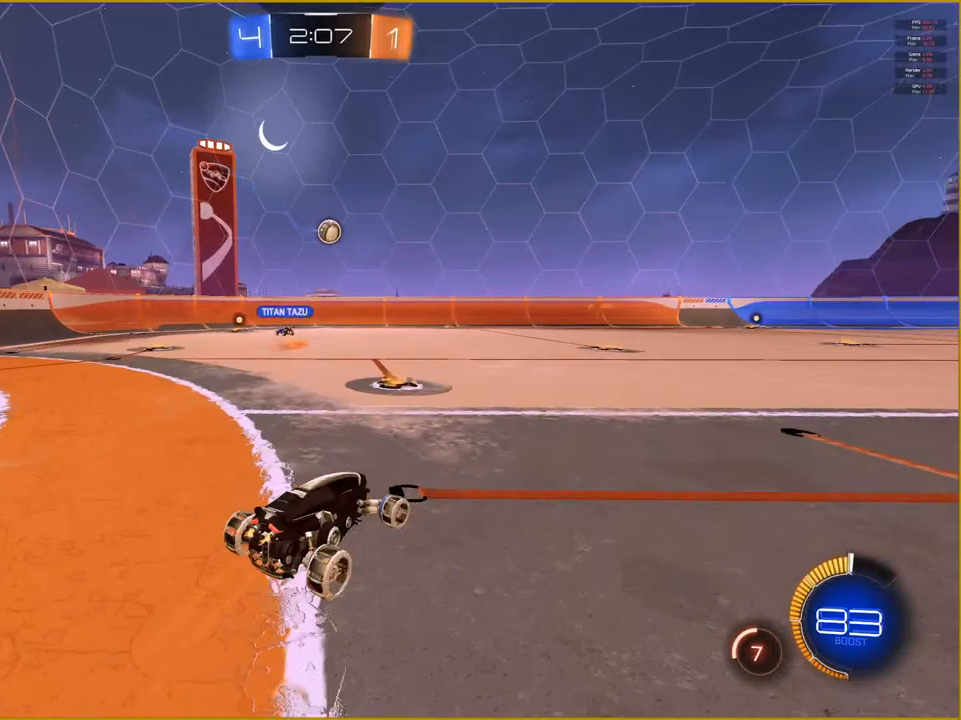
{"buttons": ["R2"], "left_stick": "center", "right_stick": "center", "events": [[100, "left_stick", "center"], [217, "left_stick", "left"], [350, "left_stick", "center"]]}
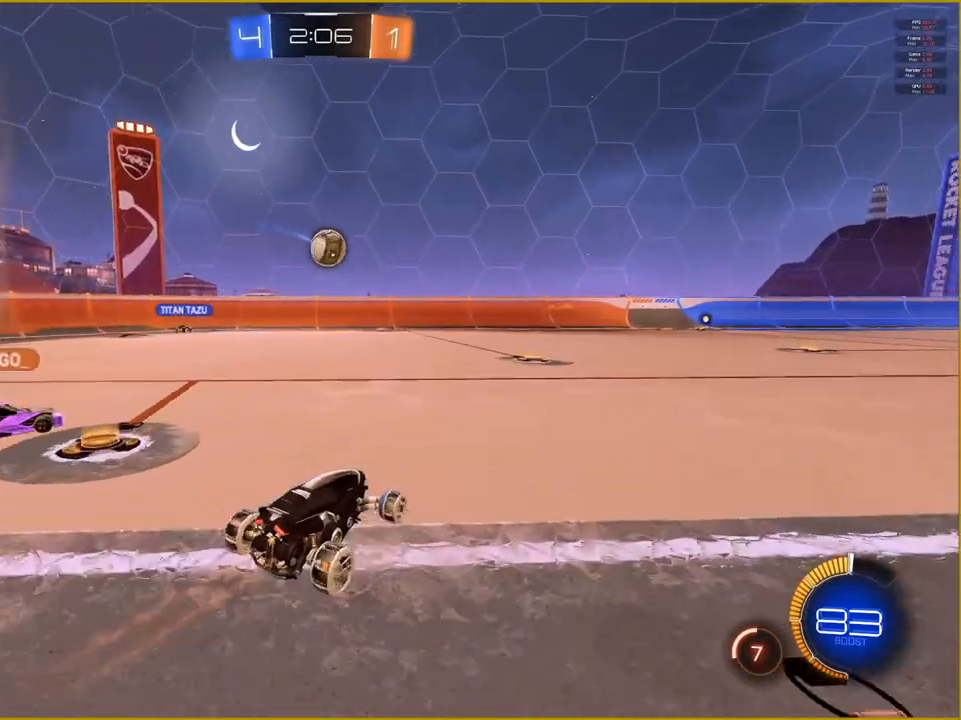
{"buttons": ["R2"], "left_stick": "right", "right_stick": "center", "events": [[167, "left_stick", "right"]]}
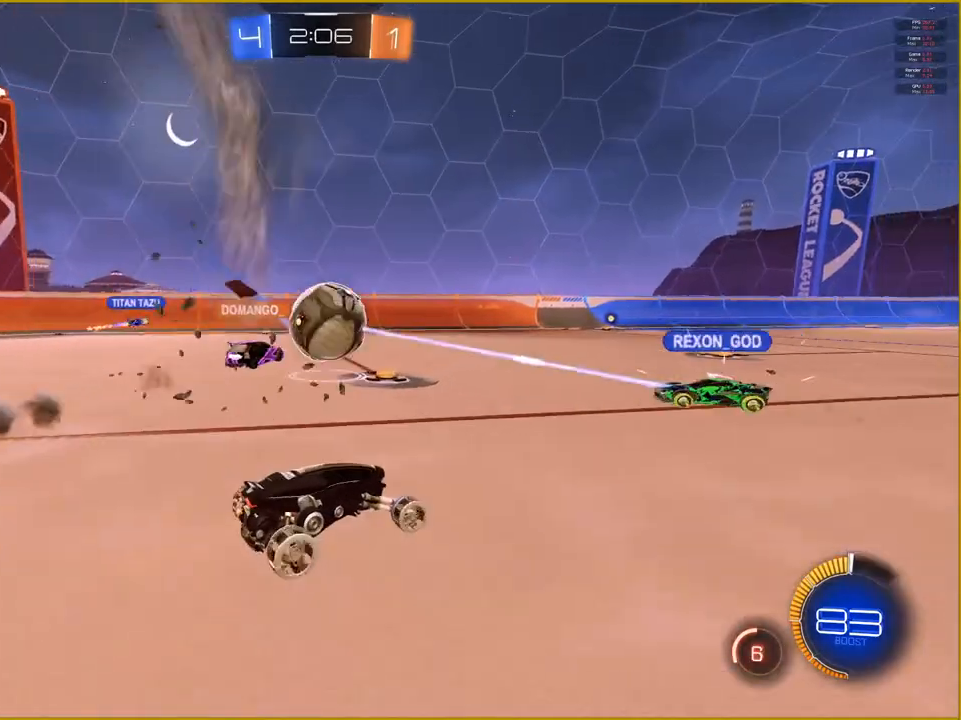
{"buttons": ["R2"], "left_stick": "center", "right_stick": "center", "events": [[17, "left_stick", "center"]]}
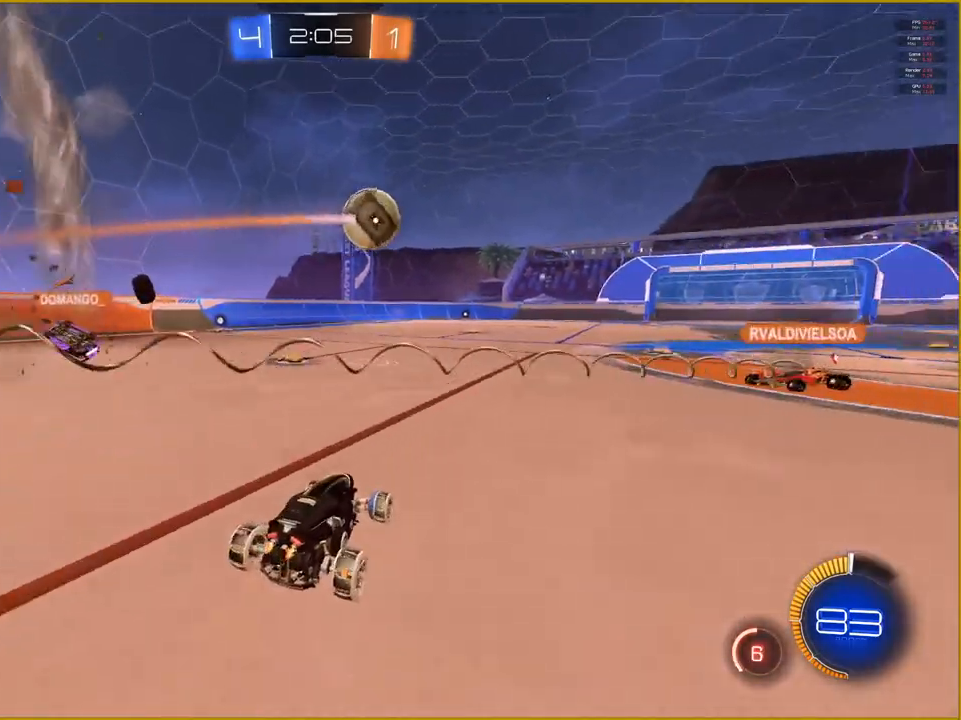
{"buttons": ["R2"], "left_stick": "center", "right_stick": "center", "events": []}
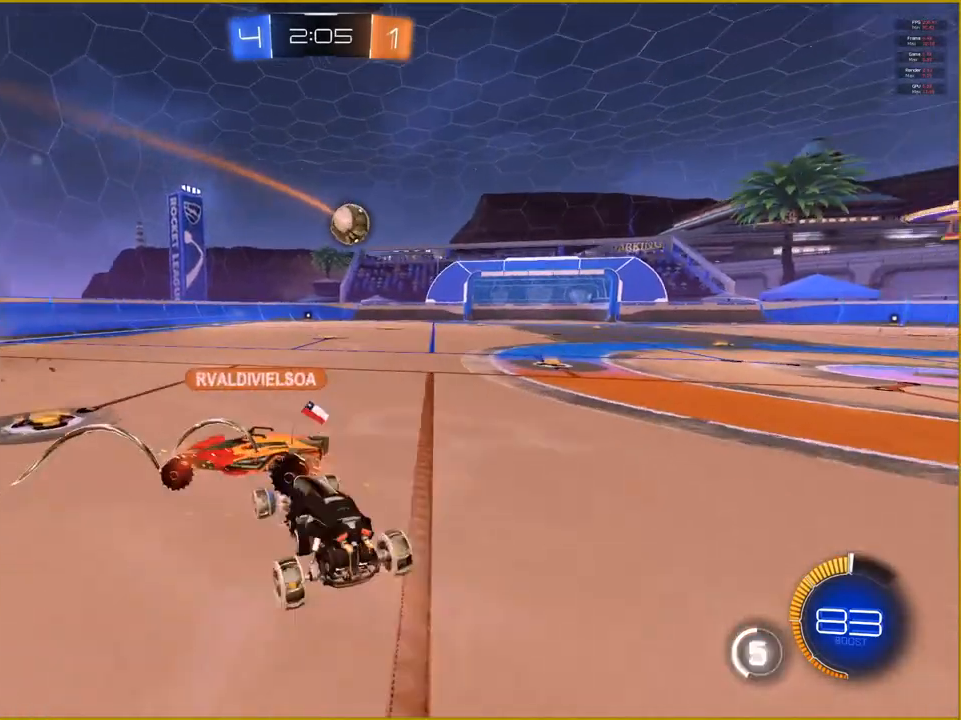
{"buttons": ["R2"], "left_stick": "right", "right_stick": "center", "events": [[317, "left_stick", "right"]]}
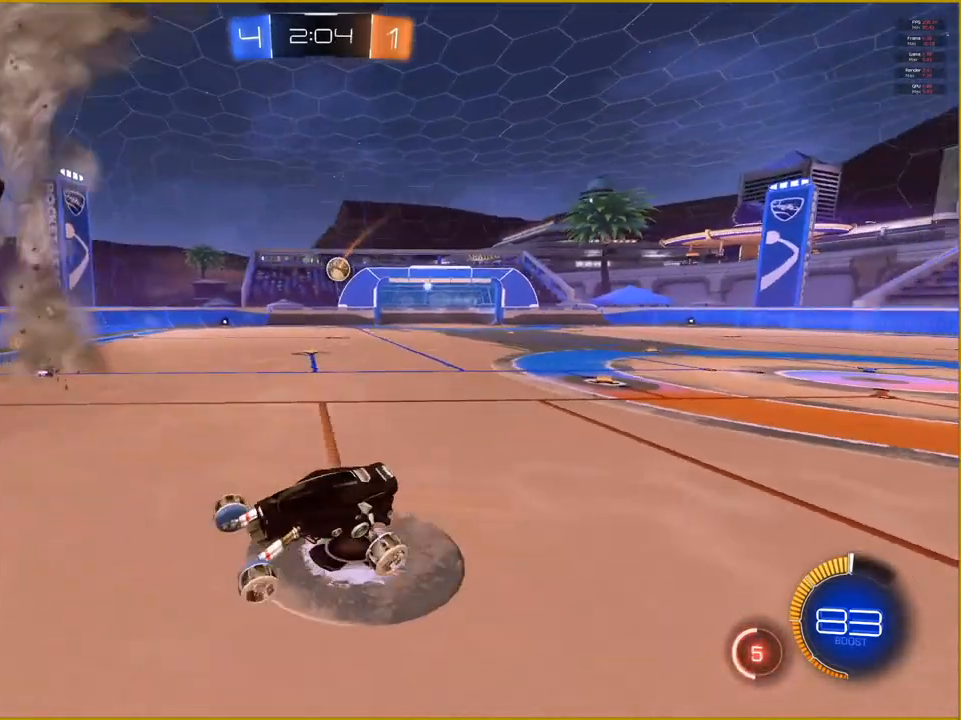
{"buttons": ["R2"], "left_stick": "right", "right_stick": "center", "events": []}
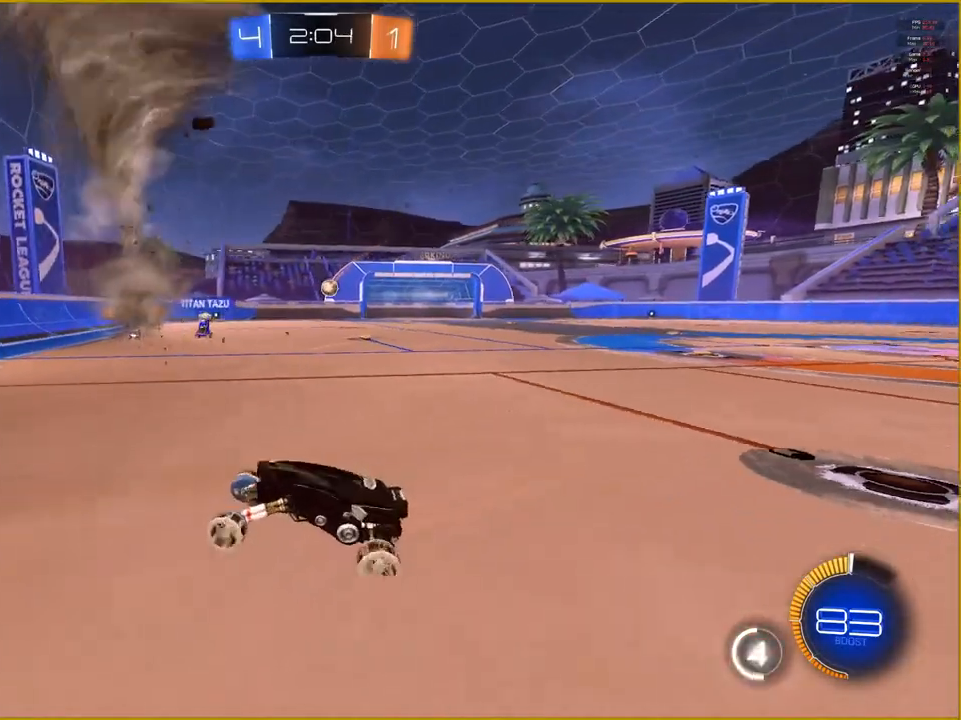
{"buttons": ["R2"], "left_stick": "right", "right_stick": "center", "events": []}
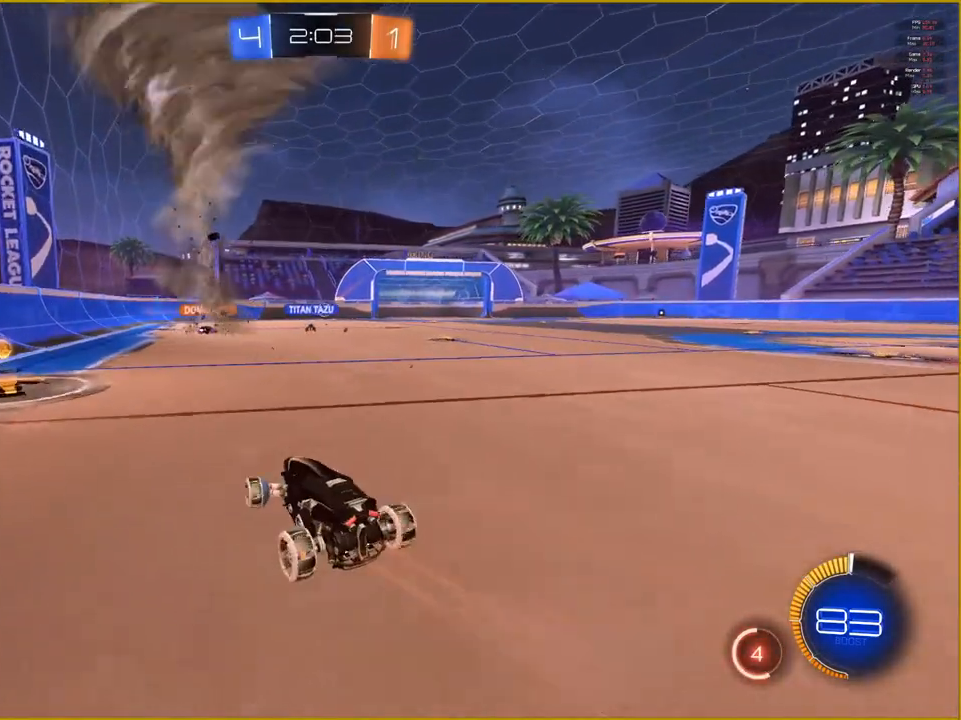
{"buttons": ["R2"], "left_stick": "center", "right_stick": "center", "events": [[17, "left_stick", "center"], [133, "left_stick", "left"], [300, "left_stick", "center"]]}
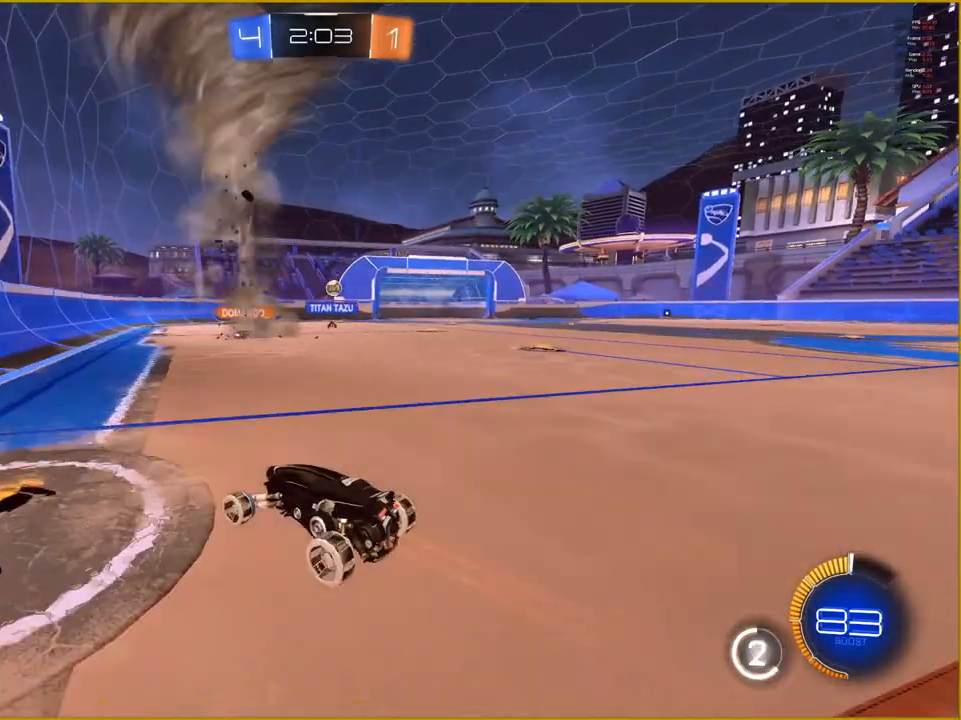
{"buttons": ["R2"], "left_stick": "center", "right_stick": "center", "events": [[83, "left_stick", "right"], [417, "left_stick", "center"]]}
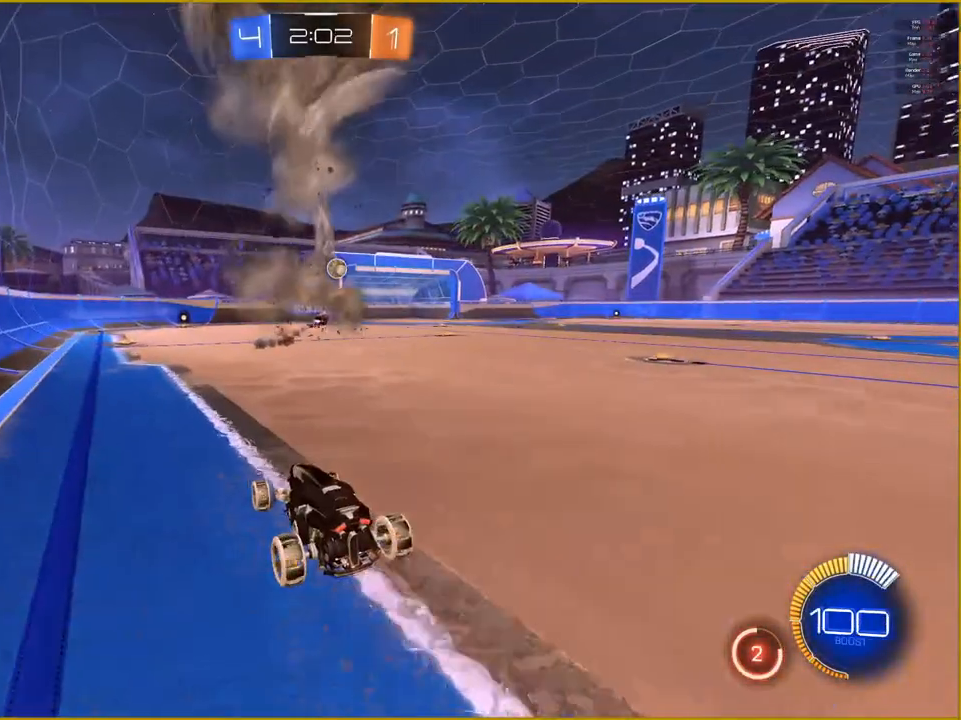
{"buttons": ["R2"], "left_stick": "center", "right_stick": "center", "events": []}
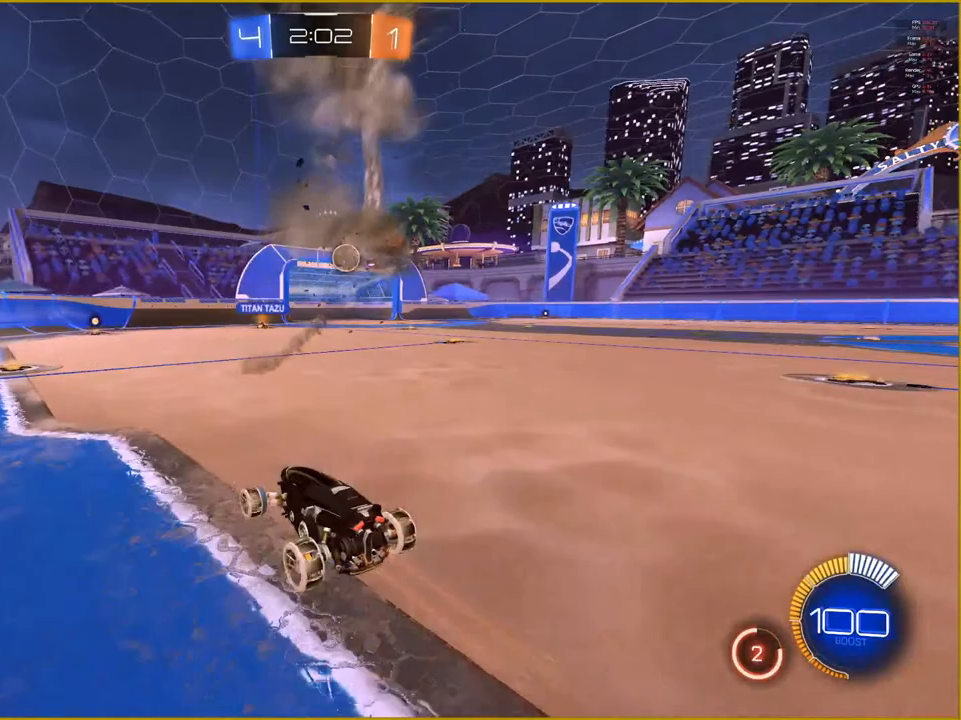
{"buttons": ["R2"], "left_stick": "center", "right_stick": "center", "events": []}
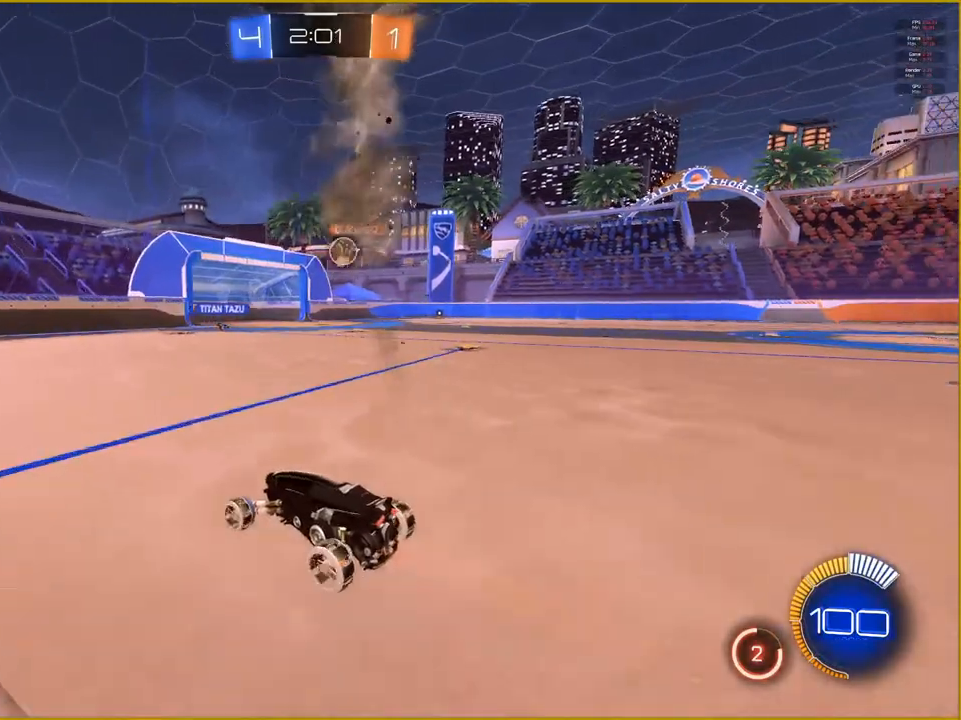
{"buttons": ["R2"], "left_stick": "center", "right_stick": "center", "events": []}
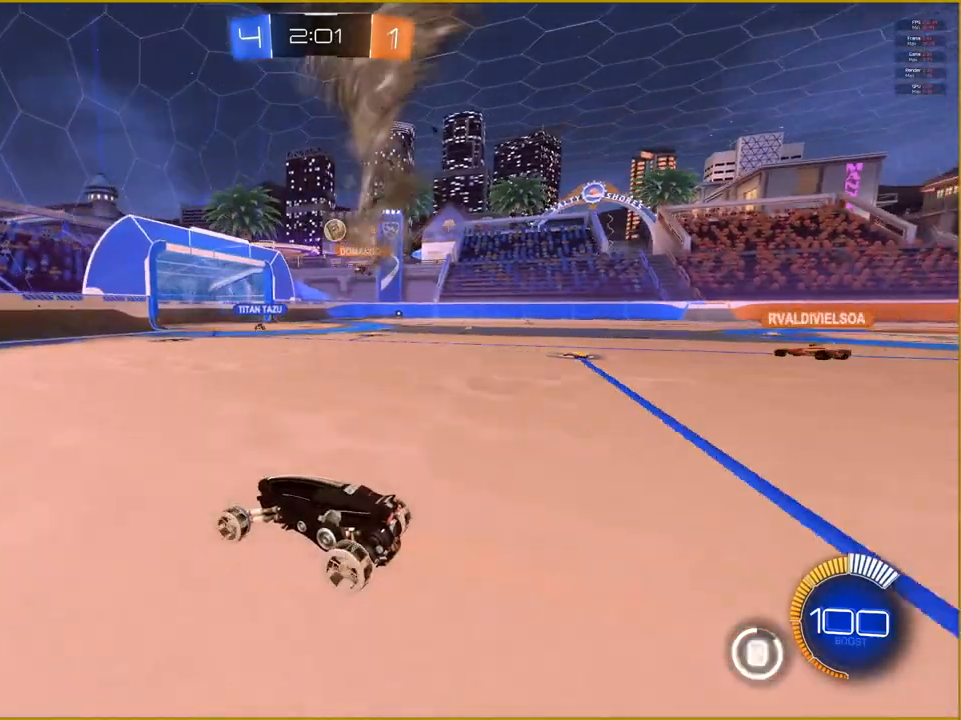
{"buttons": ["R2"], "left_stick": "right", "right_stick": "center", "events": [[467, "left_stick", "right"]]}
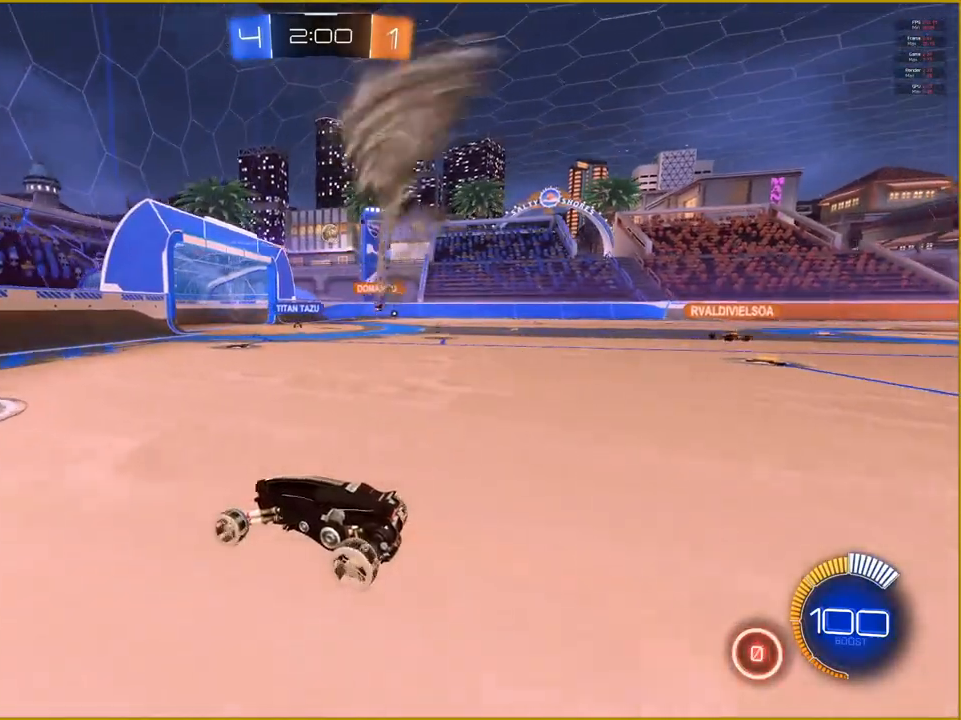
{"buttons": ["L1", "R2"], "left_stick": "up-right", "right_stick": "center", "events": [[417, "left_stick", "up-right"], [467, "L1", "down"]]}
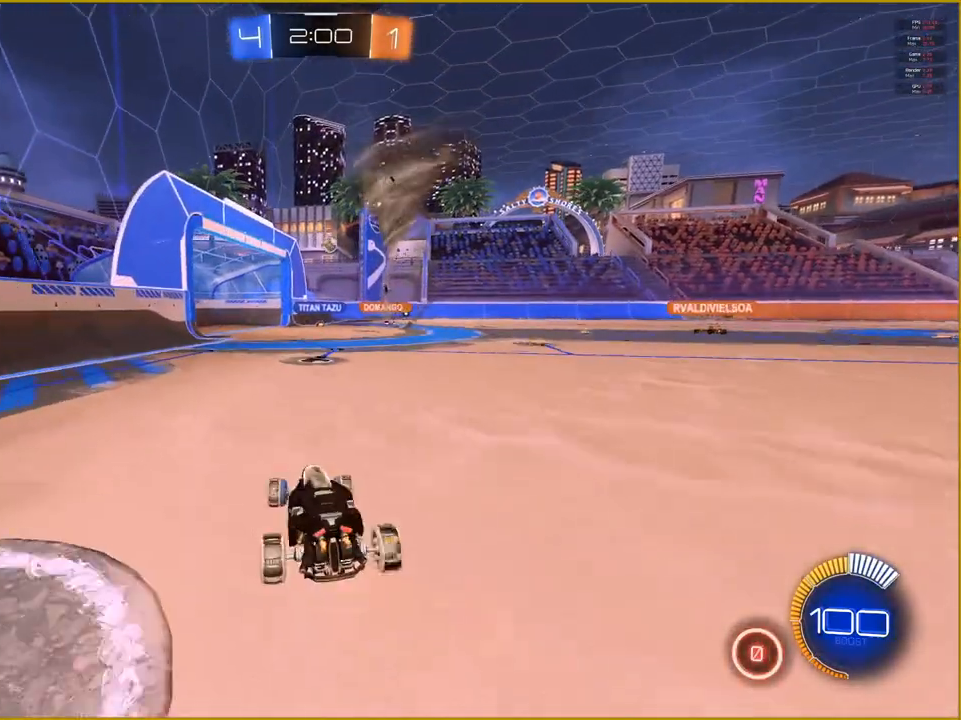
{"buttons": [], "left_stick": "center", "right_stick": "center", "events": [[17, "CROSS", "down"], [117, "CROSS", "up"], [183, "CROSS", "down"], [217, "L1", "up"], [250, "left_stick", "center"], [267, "CROSS", "up"], [300, "R2", "up"]]}
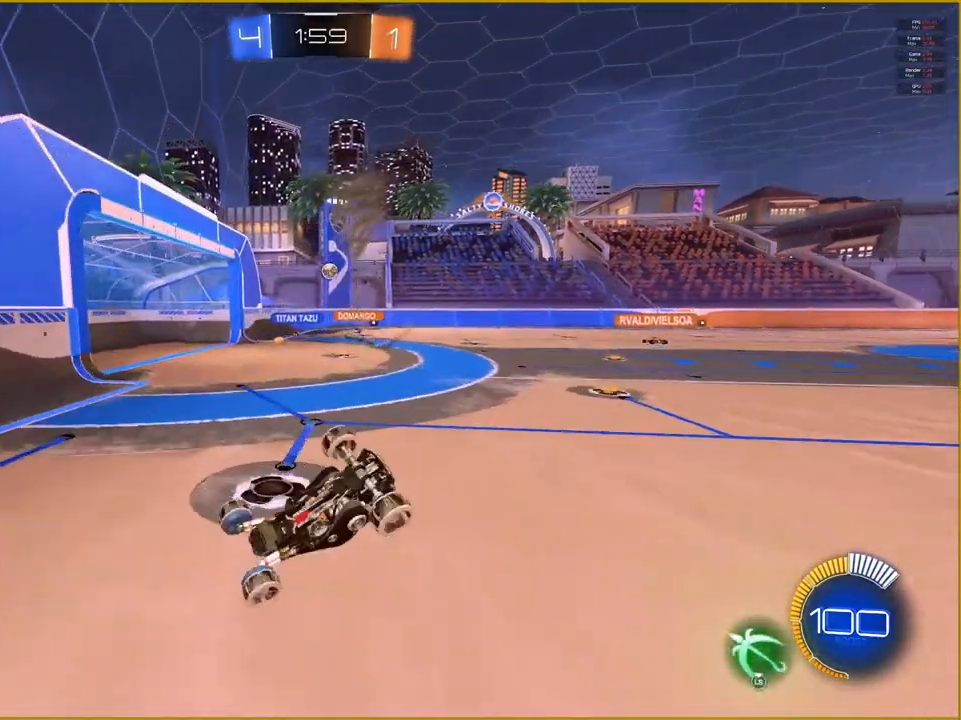
{"buttons": [], "left_stick": "center", "right_stick": "center", "events": []}
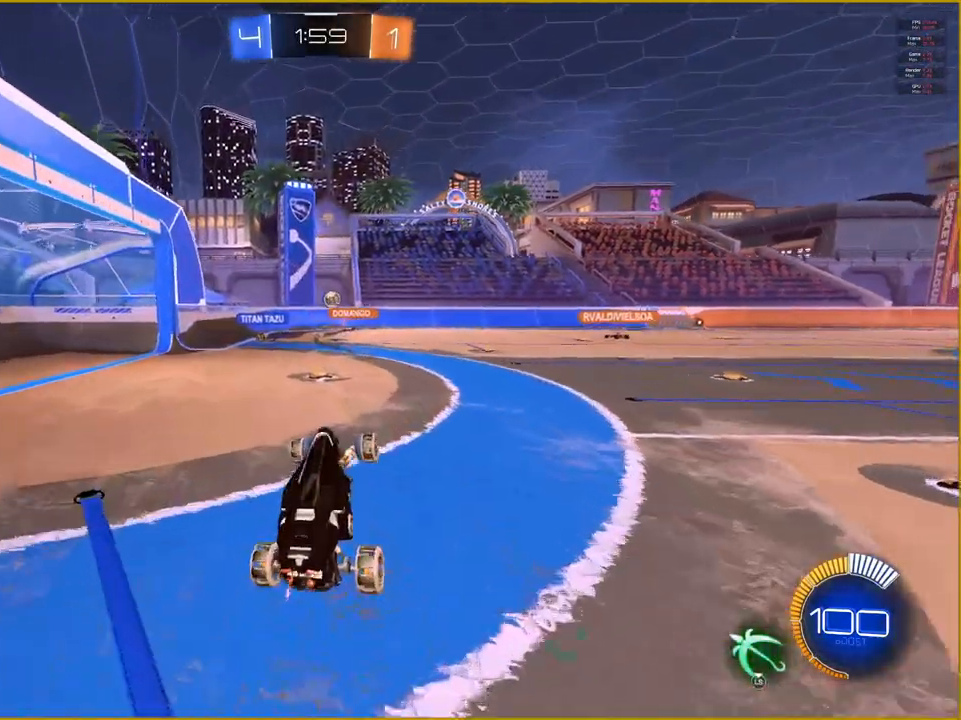
{"buttons": ["R2"], "left_stick": "center", "right_stick": "center", "events": [[300, "R2", "down"]]}
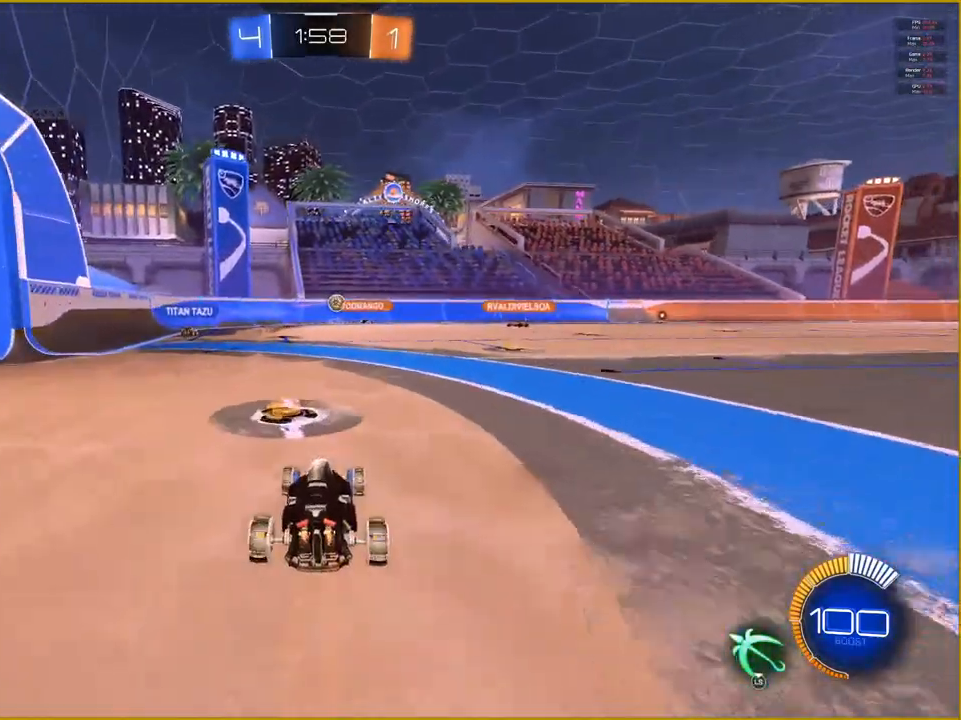
{"buttons": ["R2"], "left_stick": "left", "right_stick": "center", "events": [[350, "left_stick", "left"]]}
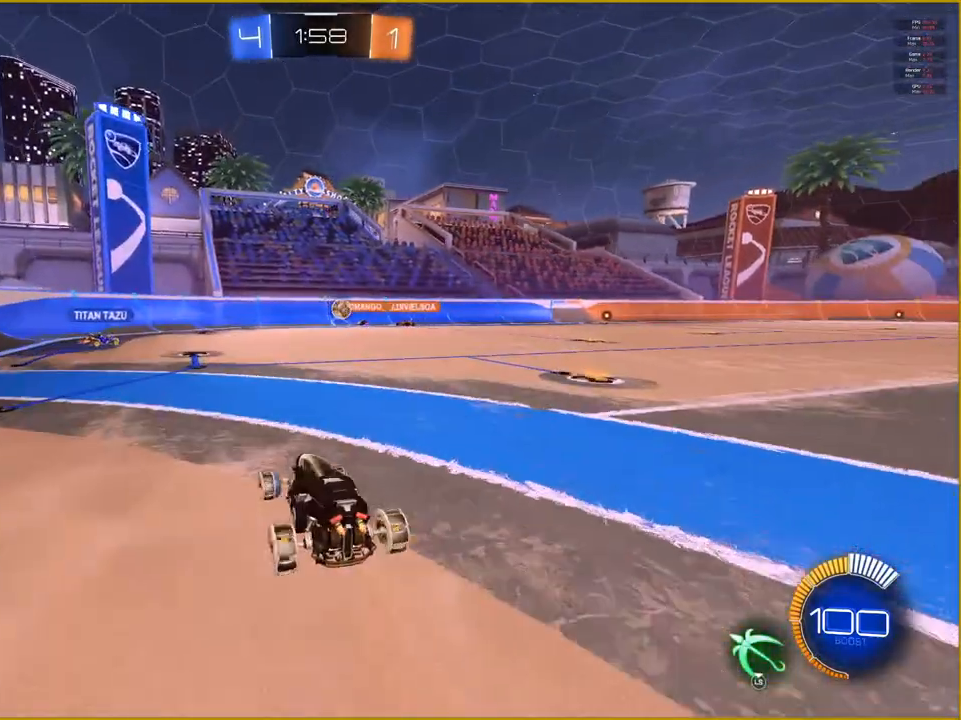
{"buttons": ["R2"], "left_stick": "center", "right_stick": "center", "events": [[17, "left_stick", "center"]]}
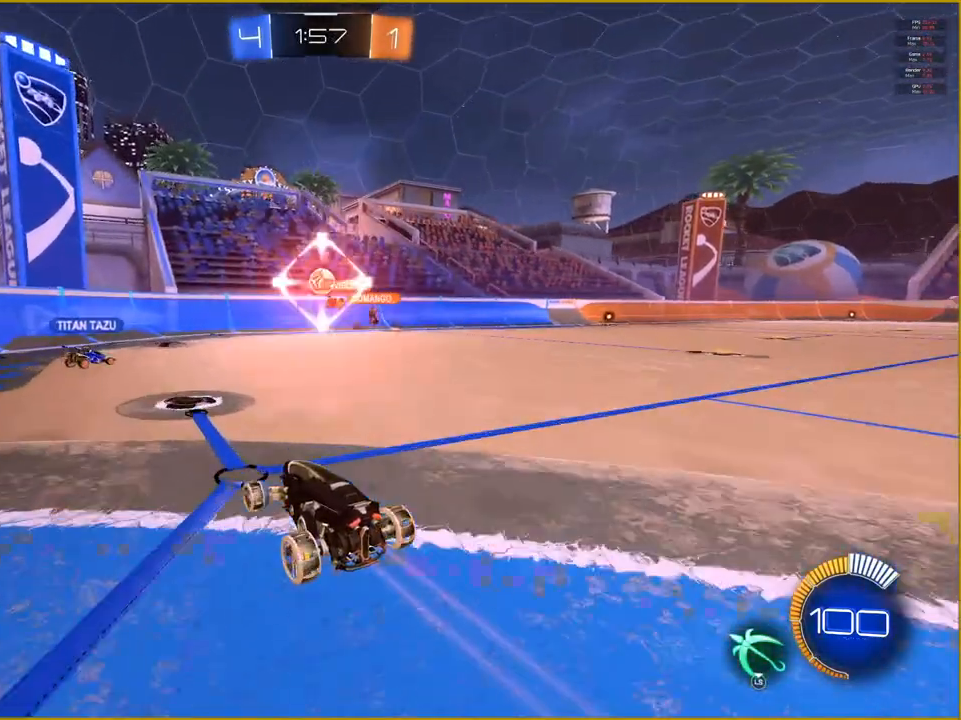
{"buttons": ["R2"], "left_stick": "left", "right_stick": "center", "events": [[183, "left_stick", "left"]]}
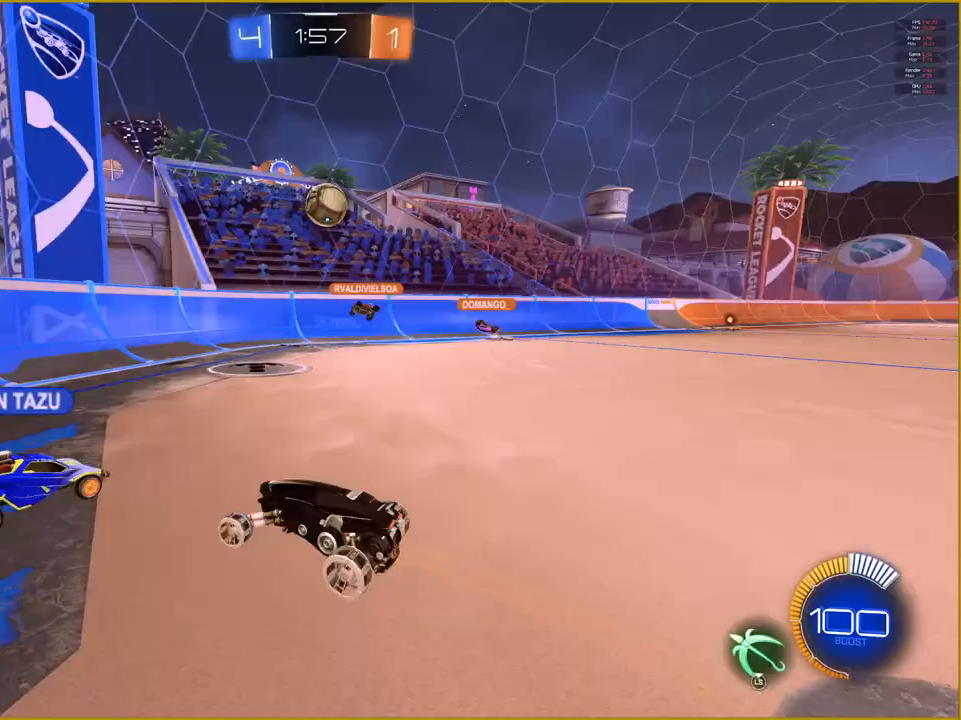
{"buttons": ["R1", "R2"], "left_stick": "center", "right_stick": "center", "events": [[217, "R1", "down"], [317, "left_stick", "center"]]}
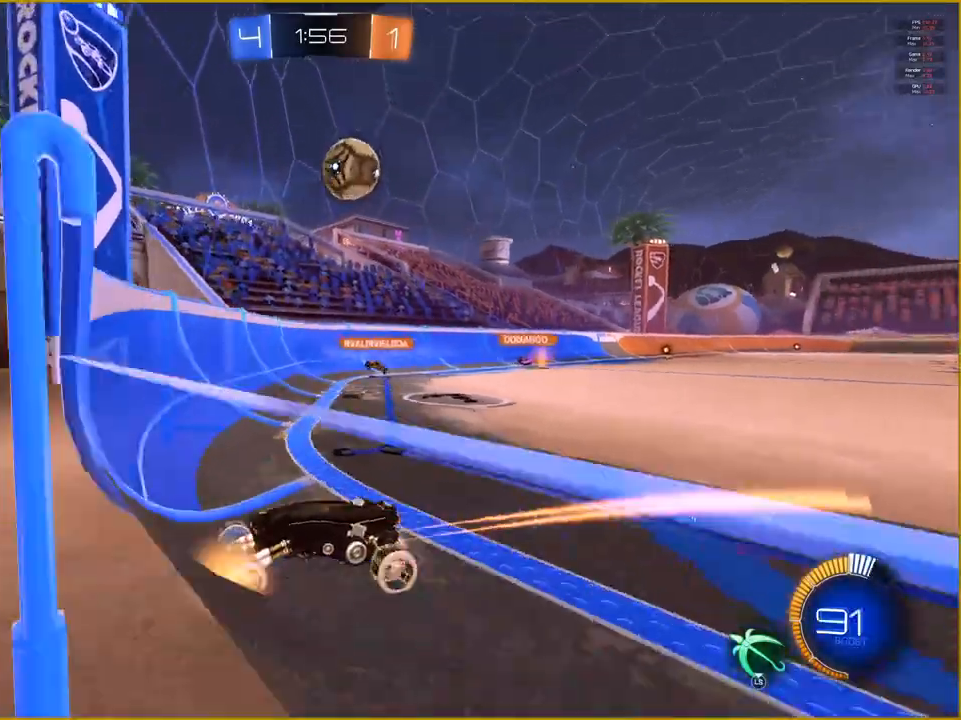
{"buttons": ["R1", "R2"], "left_stick": "up-right", "right_stick": "center", "events": [[133, "left_stick", "up-right"]]}
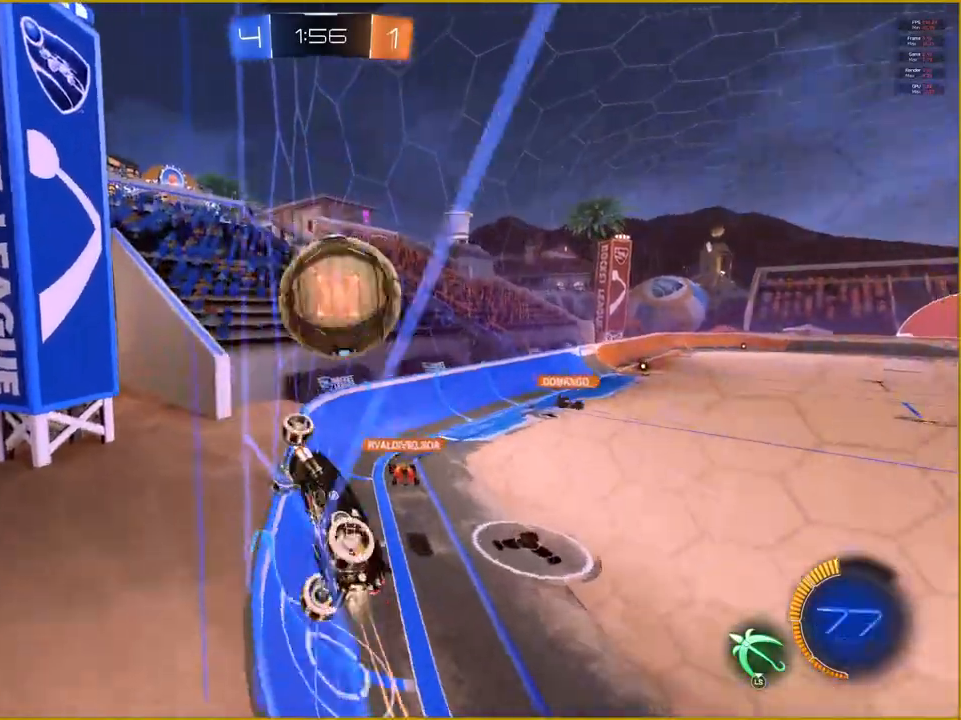
{"buttons": ["R2"], "left_stick": "up-right", "right_stick": "center", "events": [[117, "R1", "up"]]}